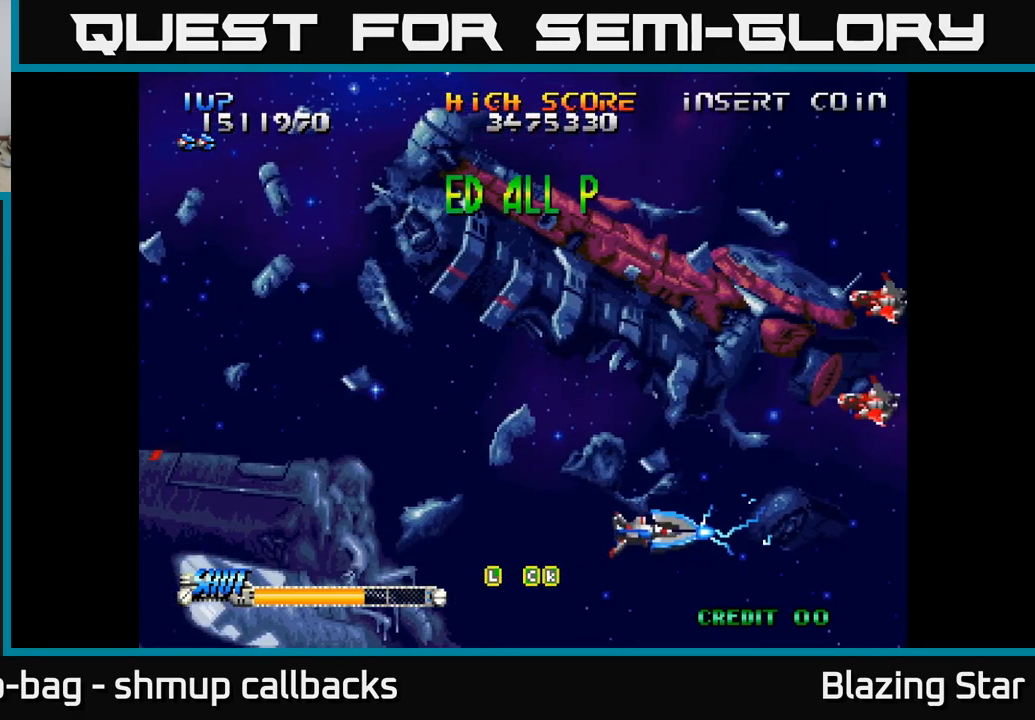
Gameplay with a controller (Xbox layout); each line is a JSON object with the inputs held at the frame after it. "events" lists button and stick changes between this image and that frame as [ms after this image, input, new state], when the widget could be followed in between.
{"buttons": ["DPAD_UP", "DPAD_LEFT"], "left_stick": "center", "right_stick": "center", "events": [[100, "DPAD_LEFT", "down"], [467, "A", "up"]]}
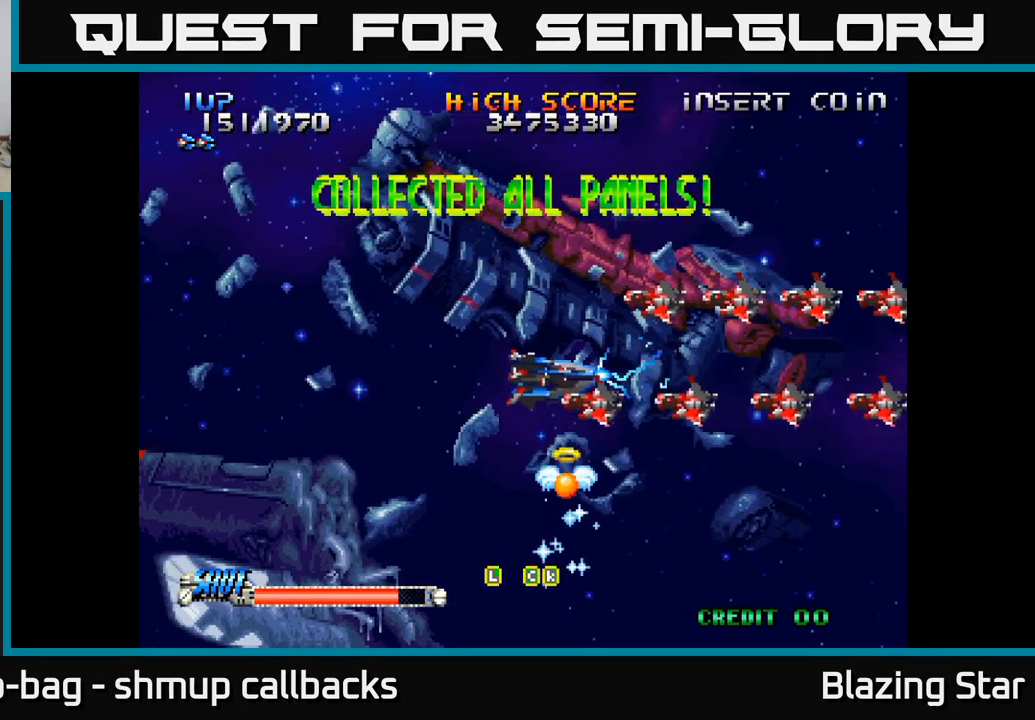
{"buttons": ["DPAD_RIGHT"], "left_stick": "center", "right_stick": "center", "events": [[133, "DPAD_UP", "up"], [217, "DPAD_DOWN", "down"], [300, "DPAD_DOWN", "up"], [317, "DPAD_LEFT", "up"], [333, "DPAD_RIGHT", "down"]]}
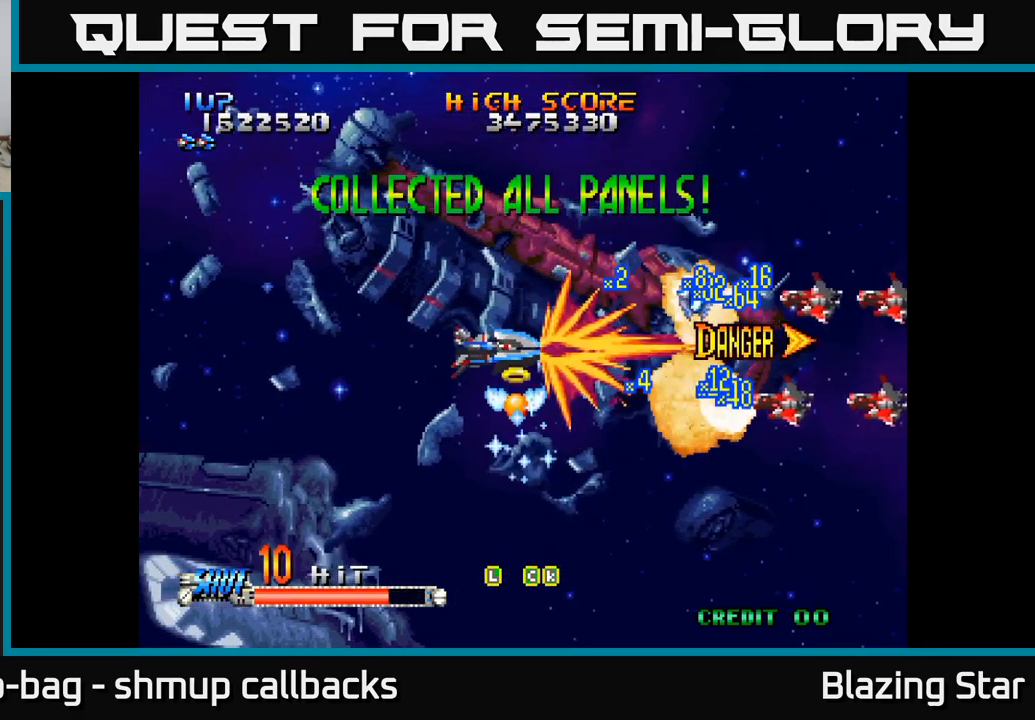
{"buttons": ["DPAD_UP", "DPAD_LEFT"], "left_stick": "center", "right_stick": "center", "events": [[467, "DPAD_RIGHT", "up"], [483, "DPAD_UP", "down"], [500, "DPAD_LEFT", "down"]]}
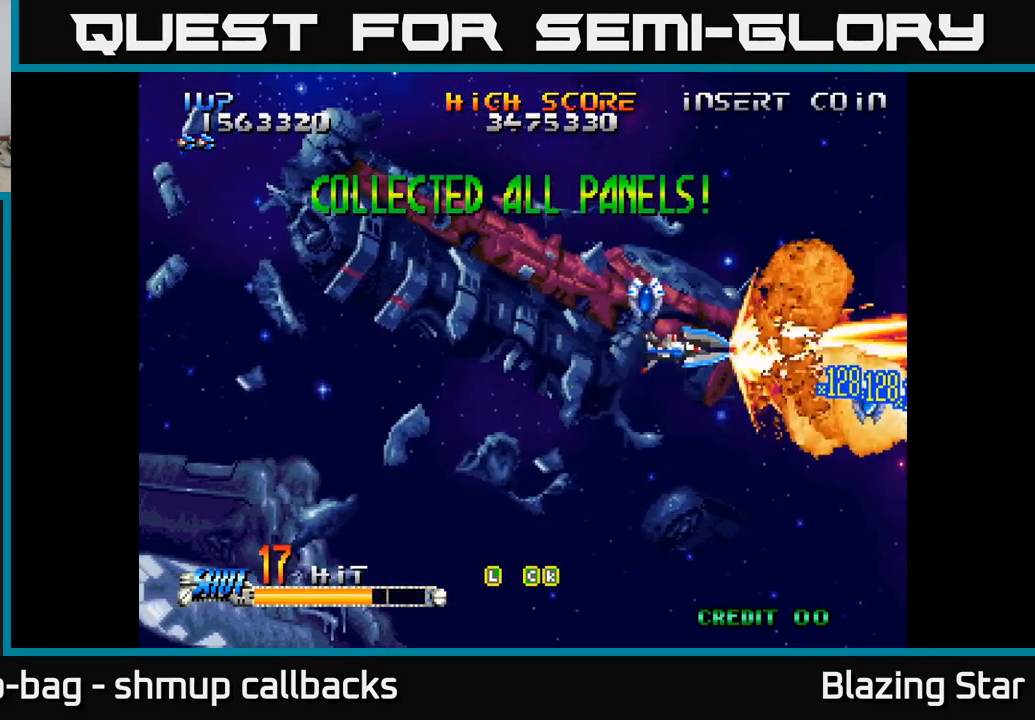
{"buttons": ["DPAD_DOWN", "DPAD_RIGHT"], "left_stick": "center", "right_stick": "center", "events": [[183, "DPAD_UP", "up"], [250, "DPAD_DOWN", "down"], [250, "DPAD_LEFT", "up"], [283, "DPAD_RIGHT", "down"], [383, "DPAD_DOWN", "up"], [417, "DPAD_DOWN", "down"]]}
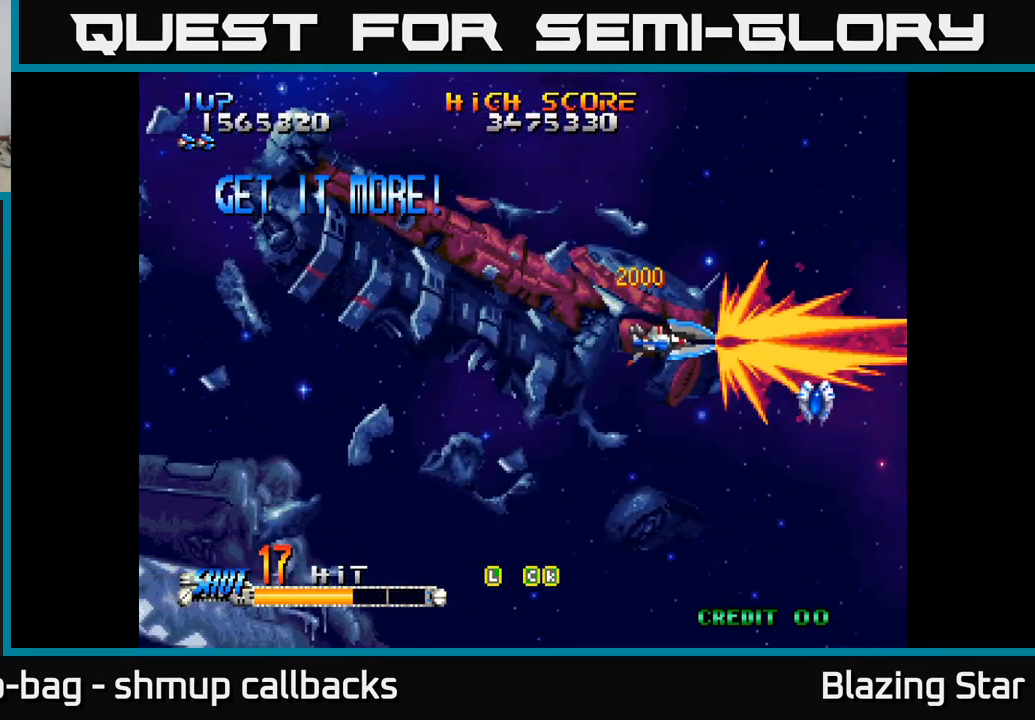
{"buttons": ["DPAD_UP", "DPAD_LEFT"], "left_stick": "center", "right_stick": "center", "events": [[83, "DPAD_DOWN", "up"], [283, "DPAD_RIGHT", "up"], [300, "DPAD_LEFT", "down"], [300, "DPAD_UP", "down"]]}
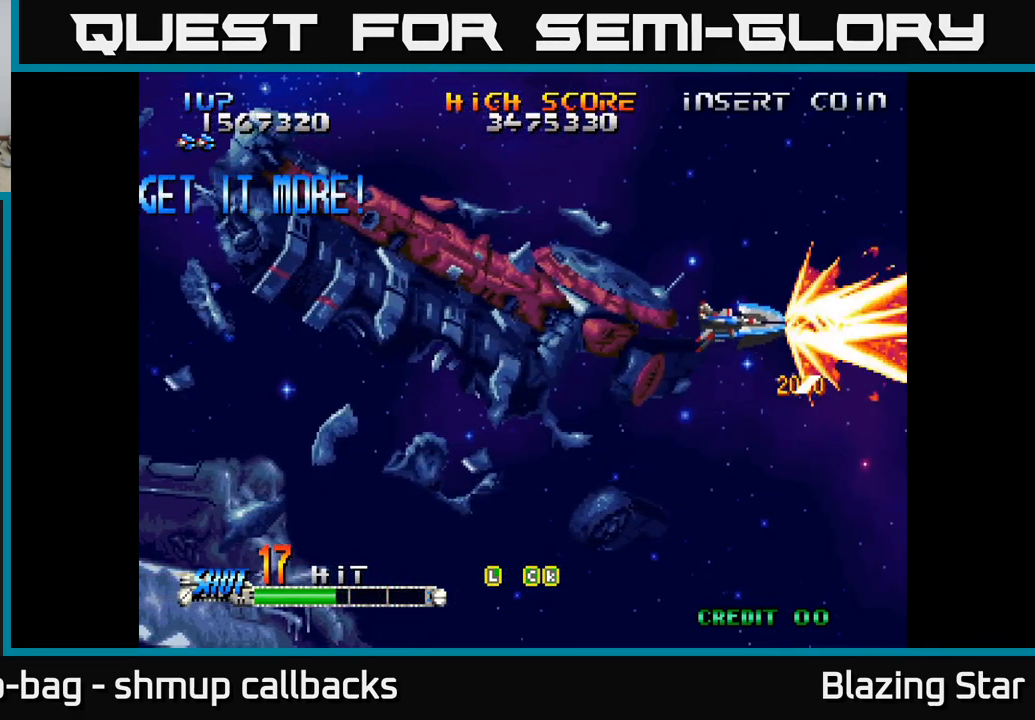
{"buttons": [], "left_stick": "center", "right_stick": "center", "events": [[17, "DPAD_UP", "up"], [183, "DPAD_DOWN", "down"], [200, "DPAD_LEFT", "up"], [283, "DPAD_DOWN", "up"], [283, "DPAD_RIGHT", "down"], [467, "DPAD_RIGHT", "up"]]}
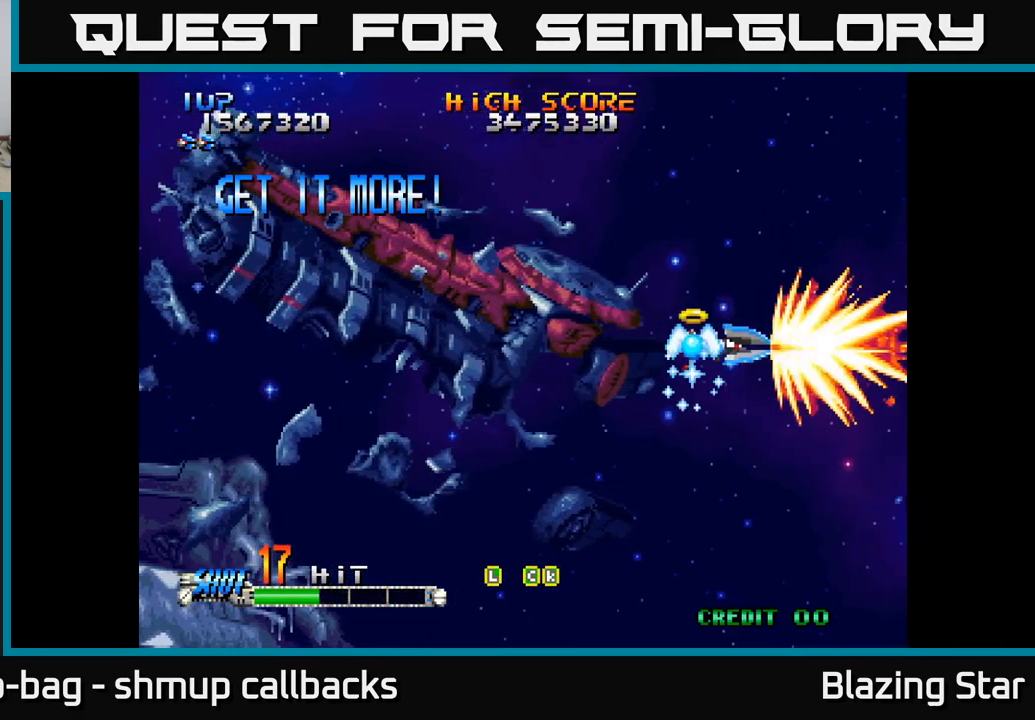
{"buttons": ["DPAD_RIGHT"], "left_stick": "center", "right_stick": "center", "events": [[17, "DPAD_LEFT", "down"], [33, "DPAD_UP", "down"], [100, "DPAD_UP", "up"], [449, "DPAD_LEFT", "up"], [483, "DPAD_RIGHT", "down"]]}
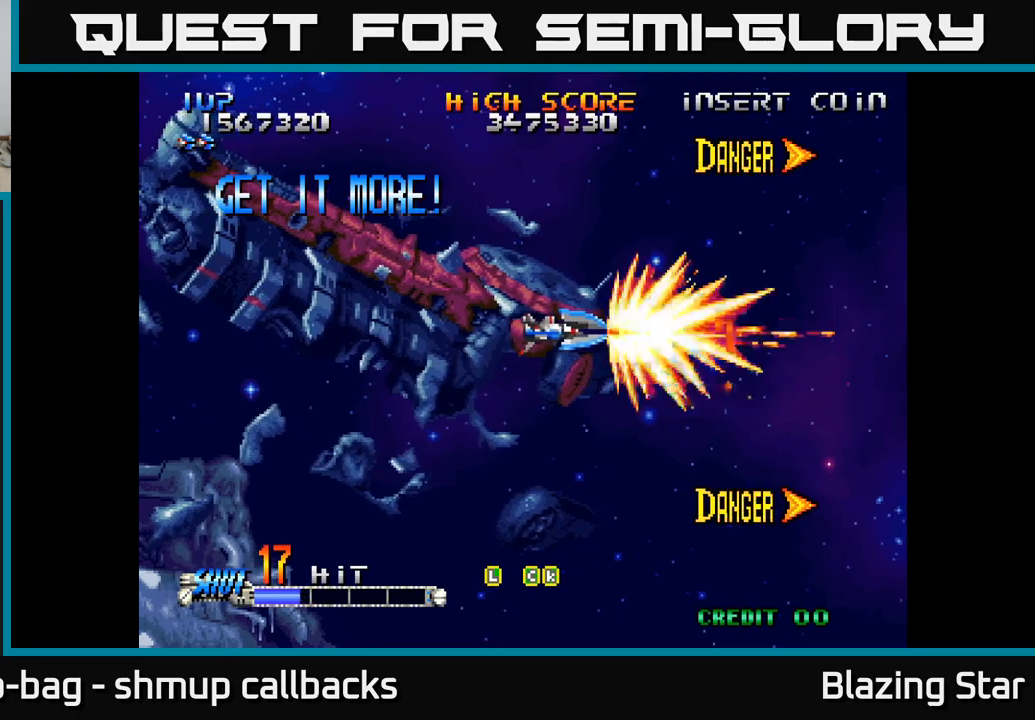
{"buttons": ["DPAD_UP"], "left_stick": "center", "right_stick": "center", "events": [[200, "DPAD_RIGHT", "up"], [217, "DPAD_UP", "down"], [233, "DPAD_LEFT", "down"], [350, "DPAD_LEFT", "up"]]}
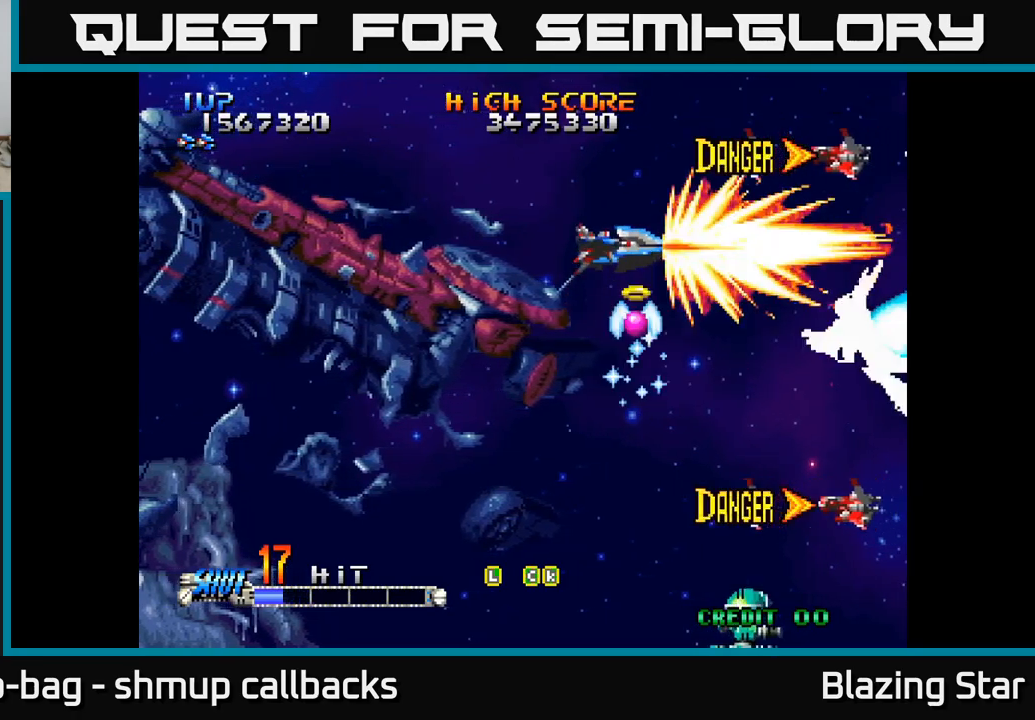
{"buttons": ["DPAD_DOWN", "DPAD_LEFT"], "left_stick": "center", "right_stick": "center"}
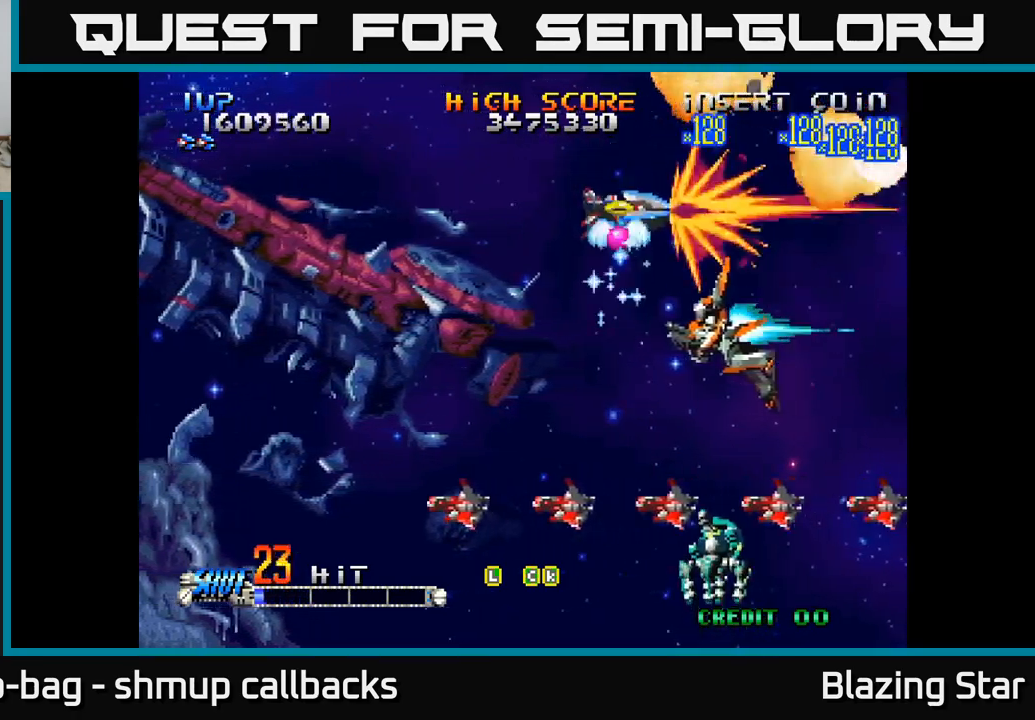
{"buttons": ["DPAD_DOWN"], "left_stick": "center", "right_stick": "center", "events": [[83, "A", "down"], [183, "A", "up"], [267, "A", "down"], [300, "A", "up"], [350, "DPAD_LEFT", "up"], [417, "A", "down"], [467, "A", "up"]]}
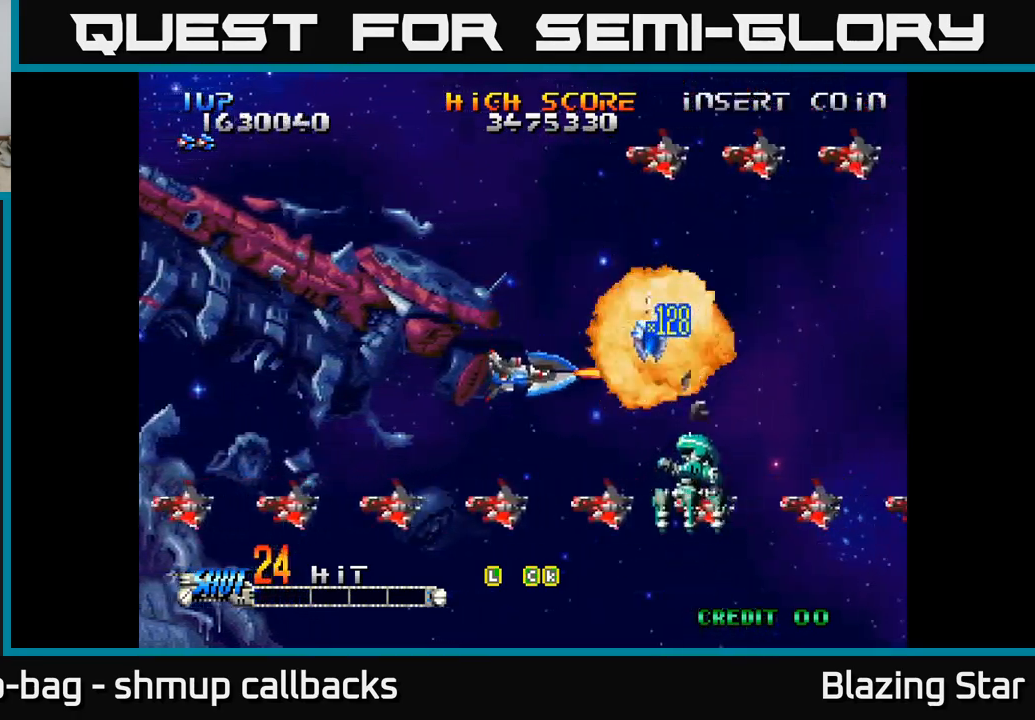
{"buttons": ["DPAD_LEFT"], "left_stick": "center", "right_stick": "center", "events": [[83, "A", "down"], [133, "DPAD_LEFT", "down"], [150, "A", "up"], [200, "DPAD_DOWN", "up"], [233, "A", "down"], [283, "A", "up"], [400, "A", "down"], [450, "A", "up"]]}
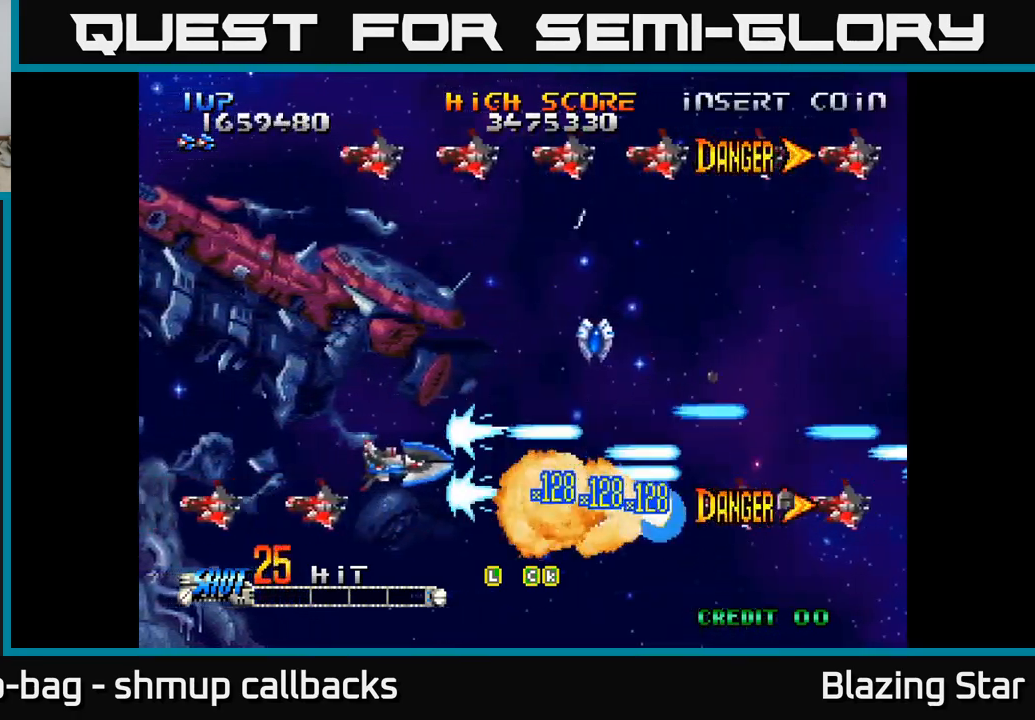
{"buttons": ["A", "DPAD_RIGHT"], "left_stick": "center", "right_stick": "center", "events": [[17, "A", "down"], [83, "A", "up"], [183, "A", "down"], [217, "A", "up"], [283, "DPAD_LEFT", "up"], [300, "DPAD_RIGHT", "down"], [317, "A", "down"], [350, "A", "up"], [467, "A", "down"]]}
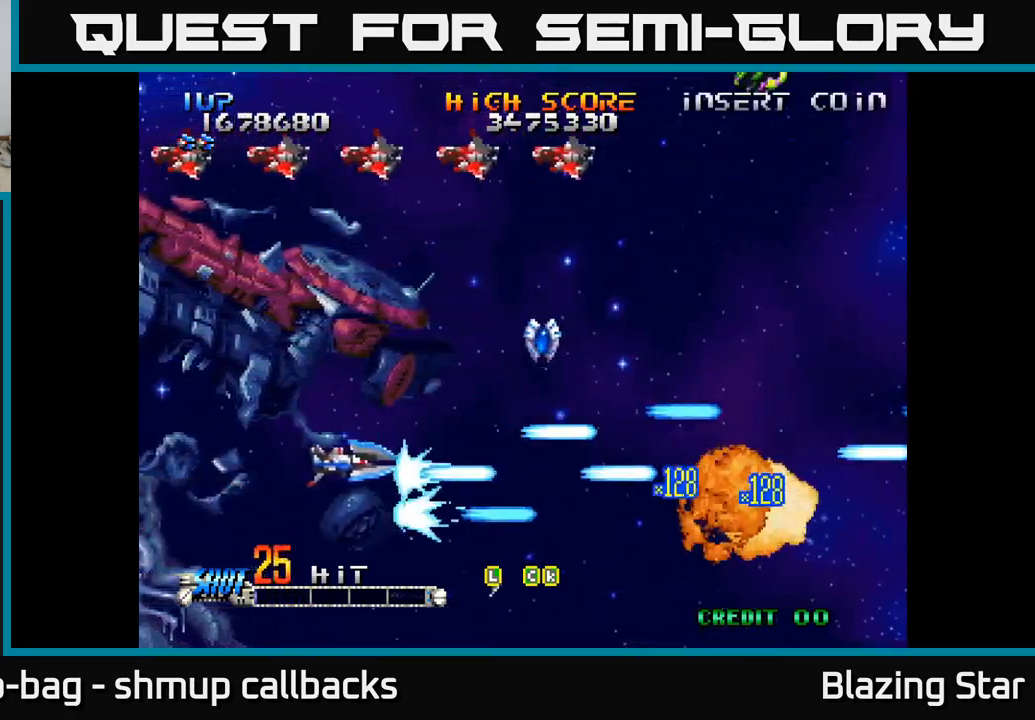
{"buttons": ["DPAD_UP"], "left_stick": "center", "right_stick": "center", "events": [[17, "A", "up"], [100, "DPAD_UP", "down"], [117, "A", "down"], [150, "A", "up"], [183, "DPAD_RIGHT", "up"], [267, "A", "down"], [350, "A", "up"], [450, "A", "down"], [483, "A", "up"]]}
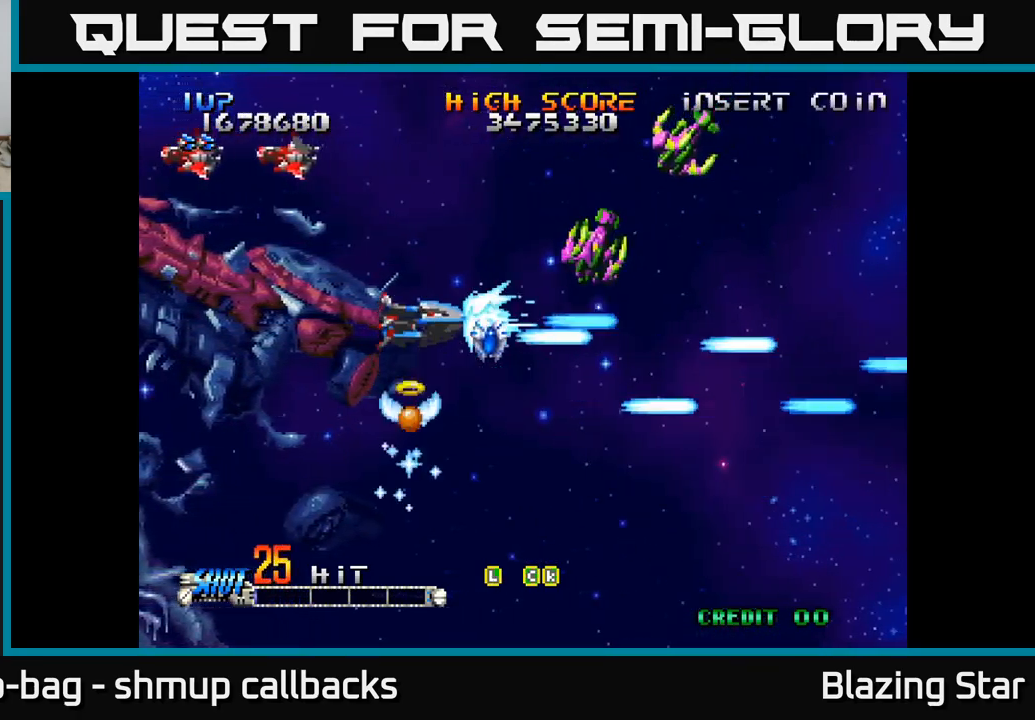
{"buttons": ["DPAD_DOWN"], "left_stick": "center", "right_stick": "center", "events": [[83, "A", "down"], [150, "A", "up"], [217, "A", "down"], [250, "DPAD_RIGHT", "down"], [250, "DPAD_UP", "up"], [300, "A", "up"], [300, "DPAD_RIGHT", "up"], [333, "DPAD_DOWN", "down"], [400, "A", "down"], [467, "A", "up"]]}
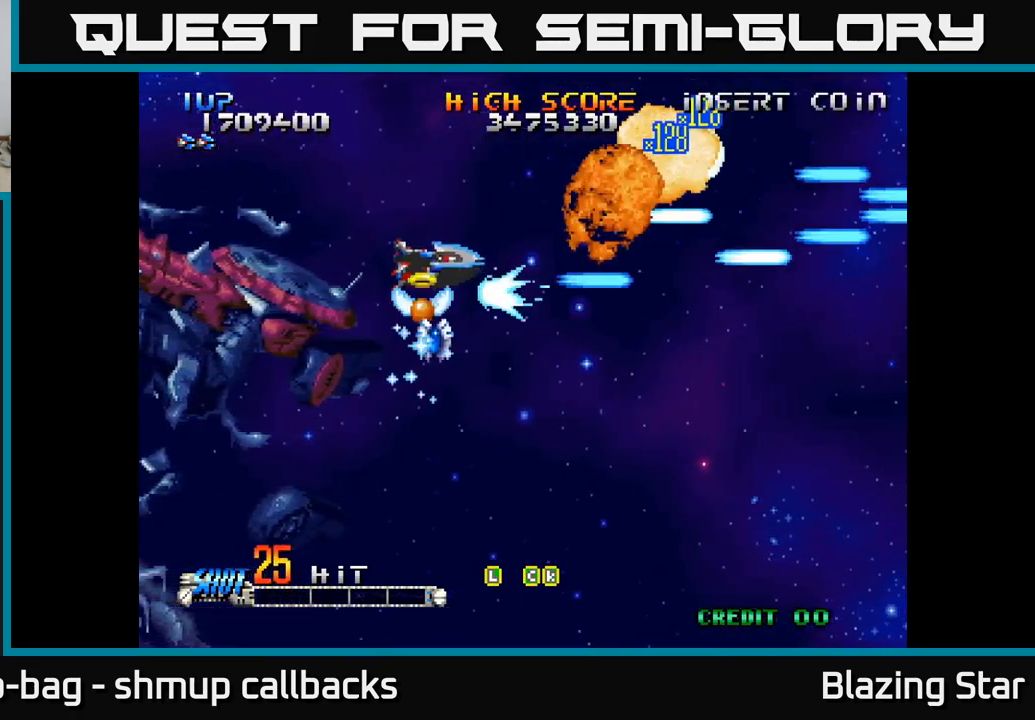
{"buttons": ["A", "DPAD_UP"], "left_stick": "center", "right_stick": "center", "events": [[67, "A", "down"], [167, "A", "up"], [167, "DPAD_DOWN", "up"], [183, "DPAD_RIGHT", "down"], [200, "DPAD_RIGHT", "up"], [200, "DPAD_UP", "down"], [233, "A", "down"], [333, "A", "up"], [417, "A", "down"]]}
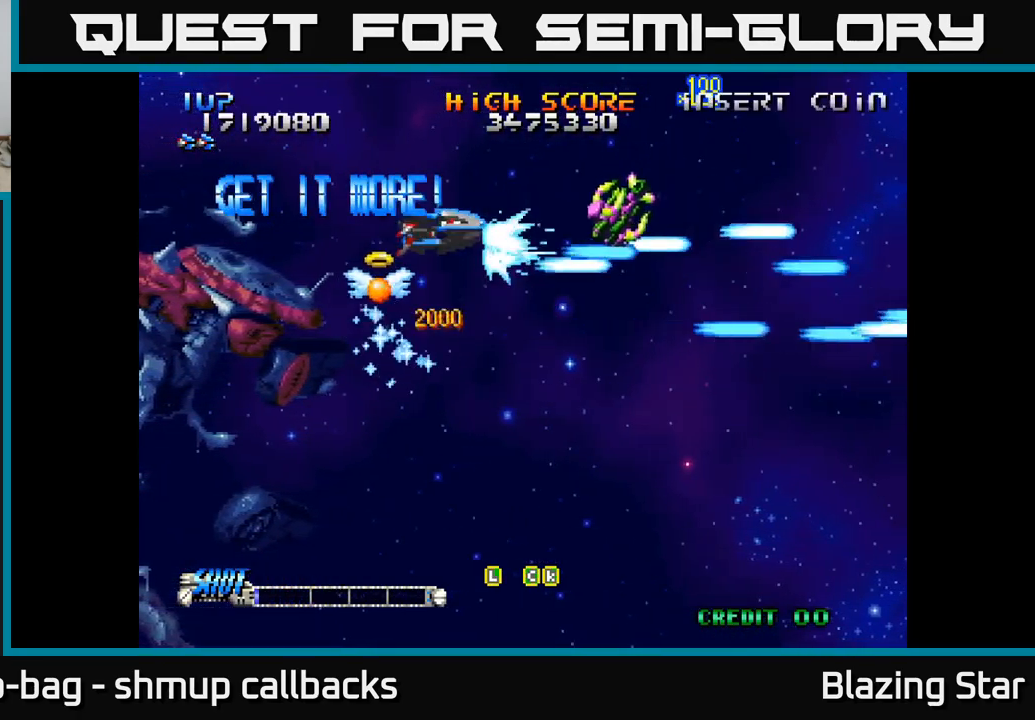
{"buttons": ["A", "DPAD_DOWN"], "left_stick": "center", "right_stick": "center", "events": [[17, "A", "up"], [33, "DPAD_RIGHT", "down"], [100, "A", "down"], [150, "DPAD_UP", "up"], [200, "A", "up"], [267, "A", "down"], [283, "DPAD_DOWN", "down"], [333, "DPAD_RIGHT", "up"]]}
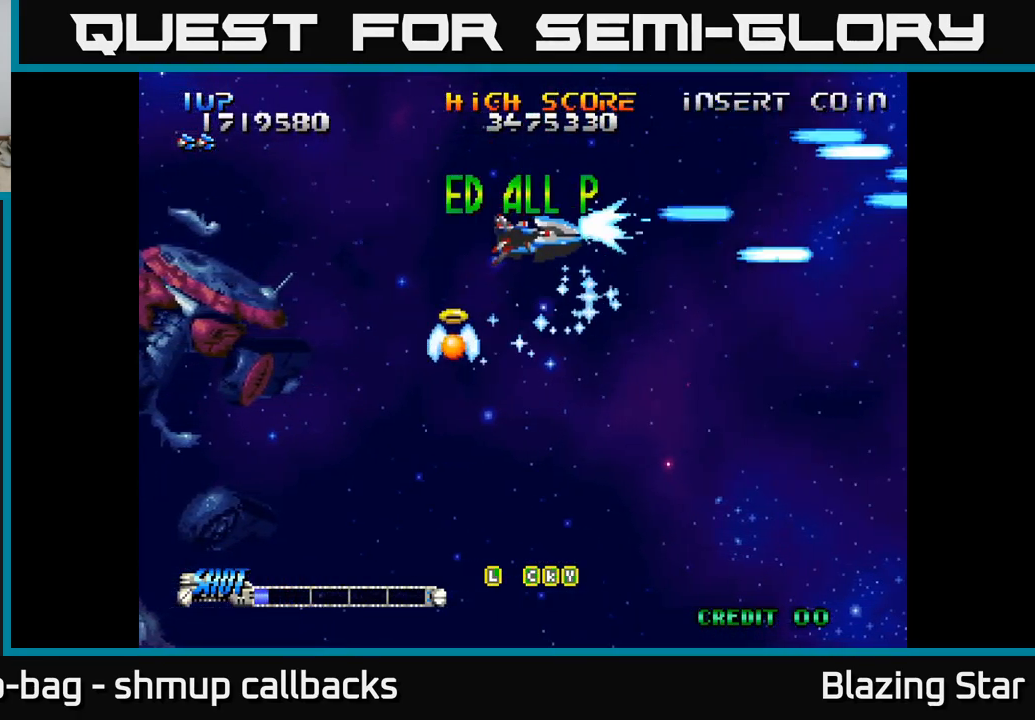
{"buttons": ["A"], "left_stick": "center", "right_stick": "center", "events": [[100, "DPAD_LEFT", "down"], [167, "DPAD_DOWN", "up"], [417, "DPAD_LEFT", "up"]]}
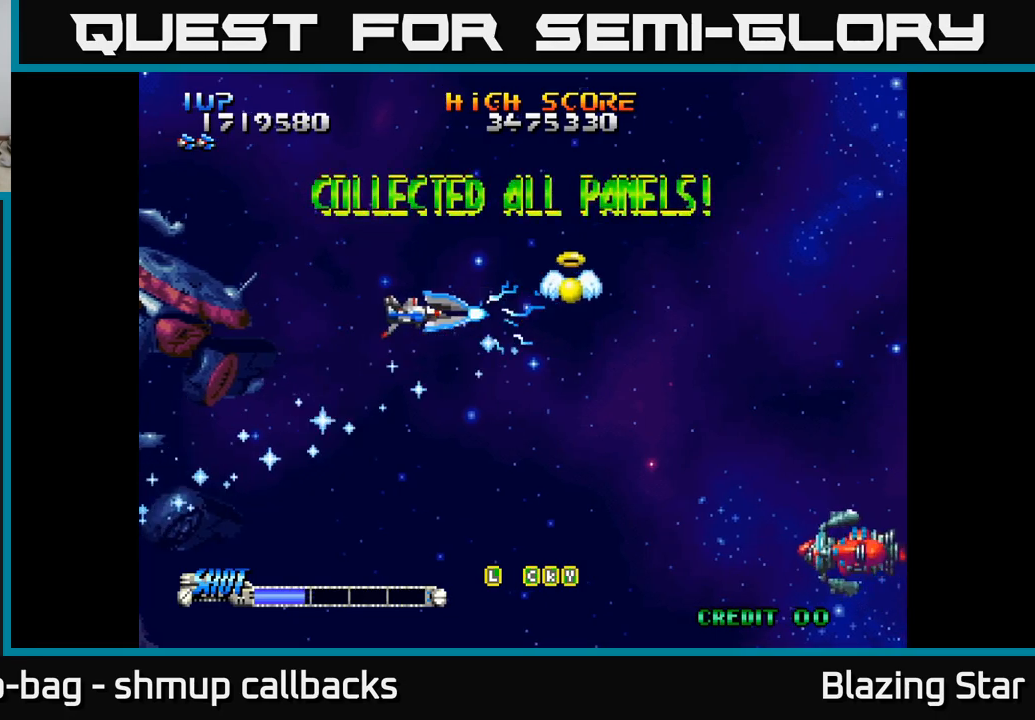
{"buttons": ["A", "DPAD_LEFT"], "left_stick": "center", "right_stick": "center", "events": [[400, "DPAD_LEFT", "down"]]}
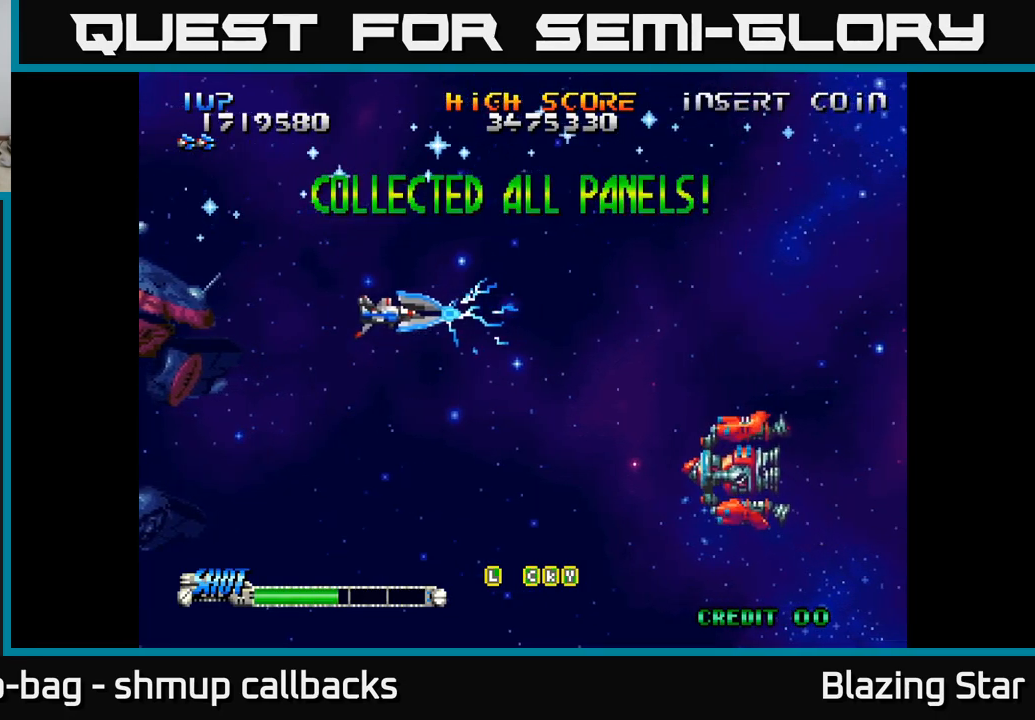
{"buttons": ["A"], "left_stick": "center", "right_stick": "center", "events": [[17, "DPAD_UP", "down"], [184, "DPAD_UP", "up"], [200, "DPAD_LEFT", "up"]]}
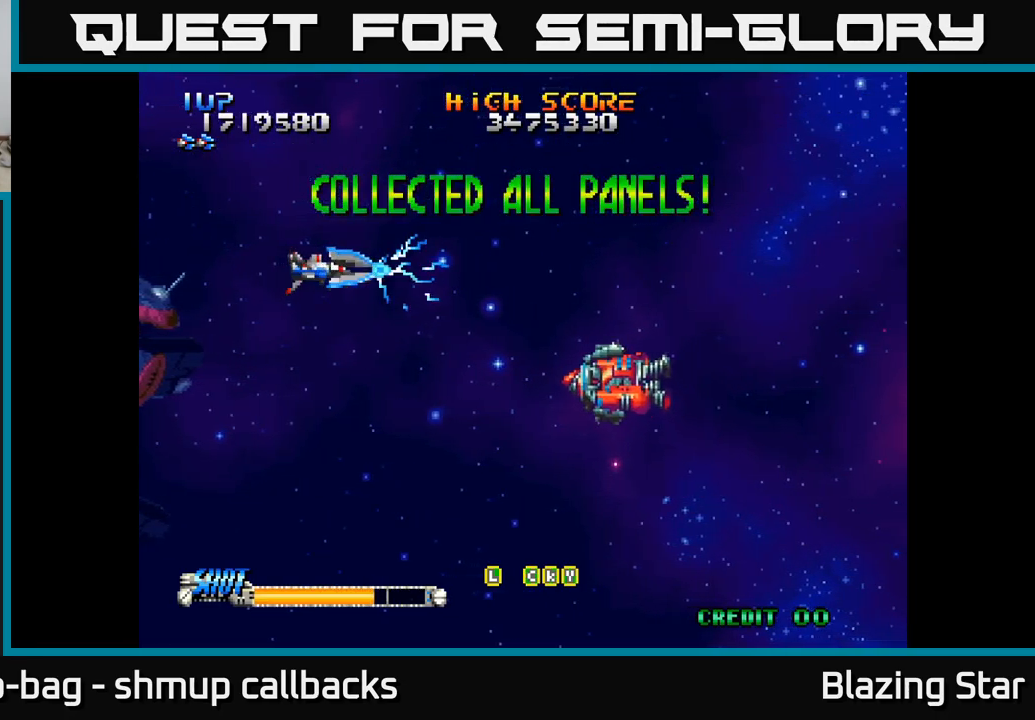
{"buttons": ["A", "DPAD_UP", "DPAD_LEFT"], "left_stick": "center", "right_stick": "center", "events": [[84, "DPAD_LEFT", "down"], [84, "DPAD_UP", "down"]]}
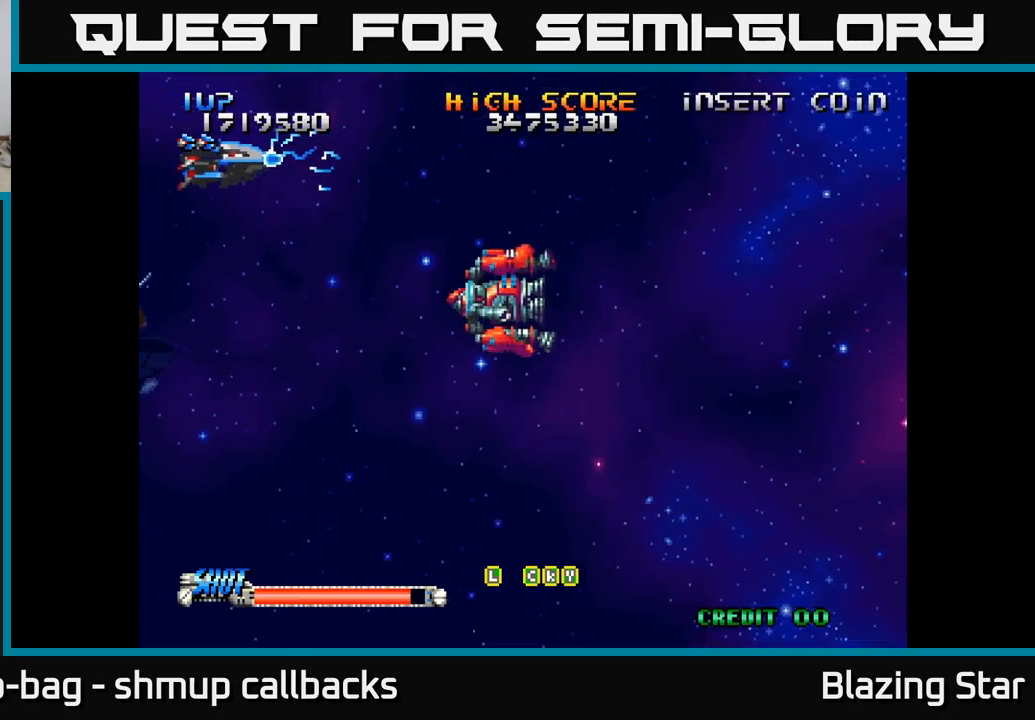
{"buttons": ["A"], "left_stick": "center", "right_stick": "center", "events": [[150, "DPAD_UP", "up"], [234, "DPAD_LEFT", "up"]]}
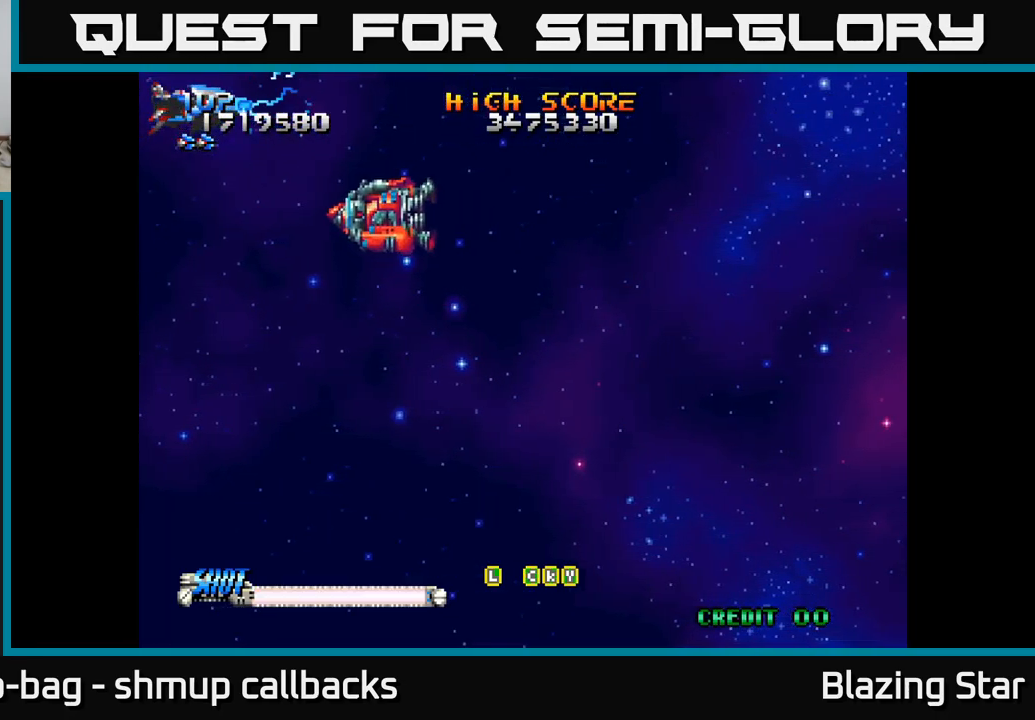
{"buttons": [], "left_stick": "center", "right_stick": "center", "events": [[267, "A", "up"]]}
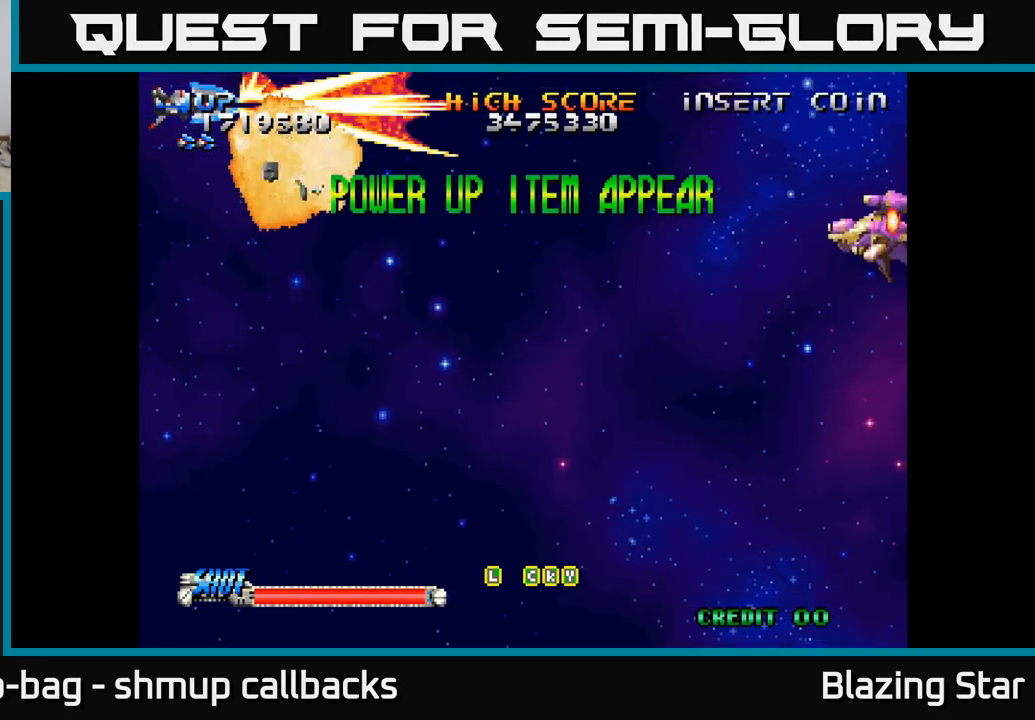
{"buttons": ["DPAD_DOWN", "DPAD_RIGHT"], "left_stick": "center", "right_stick": "center", "events": [[17, "DPAD_RIGHT", "down"], [67, "DPAD_DOWN", "down"]]}
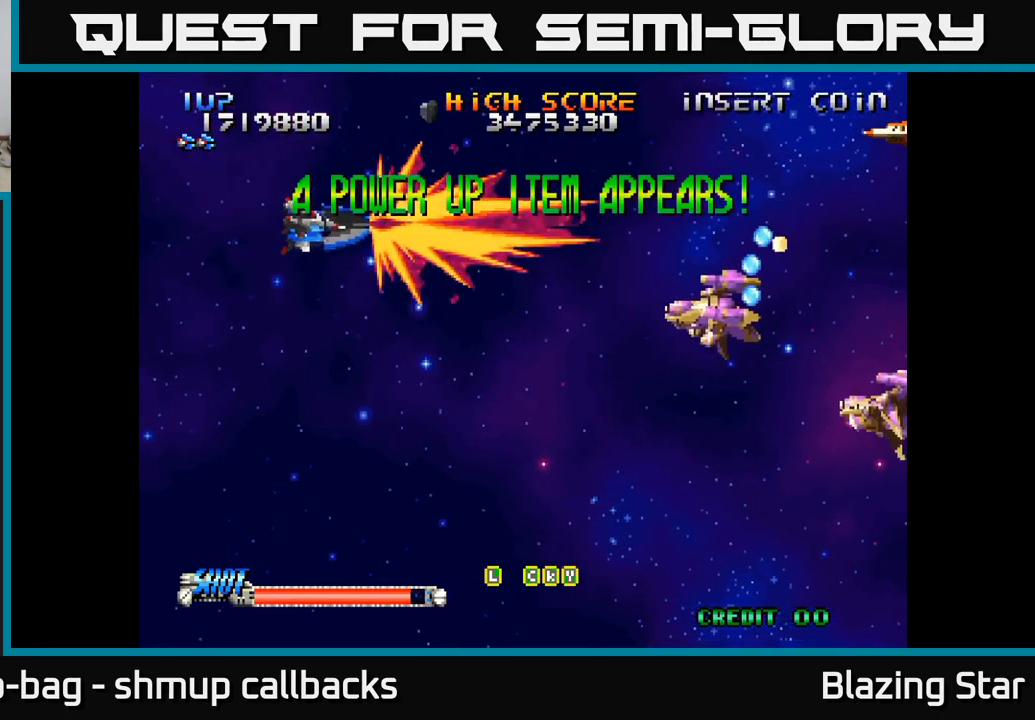
{"buttons": ["DPAD_DOWN", "DPAD_RIGHT"], "left_stick": "center", "right_stick": "center", "events": [[84, "DPAD_DOWN", "up"], [134, "DPAD_RIGHT", "up"], [134, "DPAD_UP", "down"], [167, "DPAD_LEFT", "down"], [300, "DPAD_LEFT", "up"], [350, "DPAD_UP", "up"], [367, "DPAD_RIGHT", "down"], [467, "DPAD_DOWN", "down"]]}
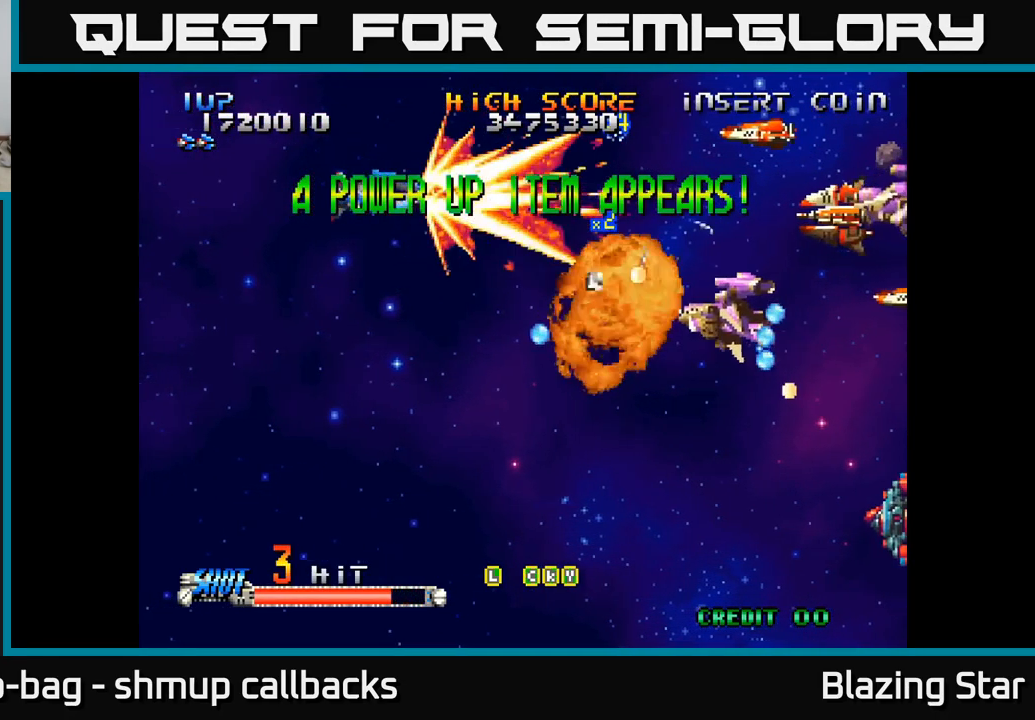
{"buttons": ["DPAD_UP"], "left_stick": "center", "right_stick": "center", "events": [[50, "DPAD_RIGHT", "up"], [417, "DPAD_DOWN", "up"], [467, "DPAD_UP", "down"]]}
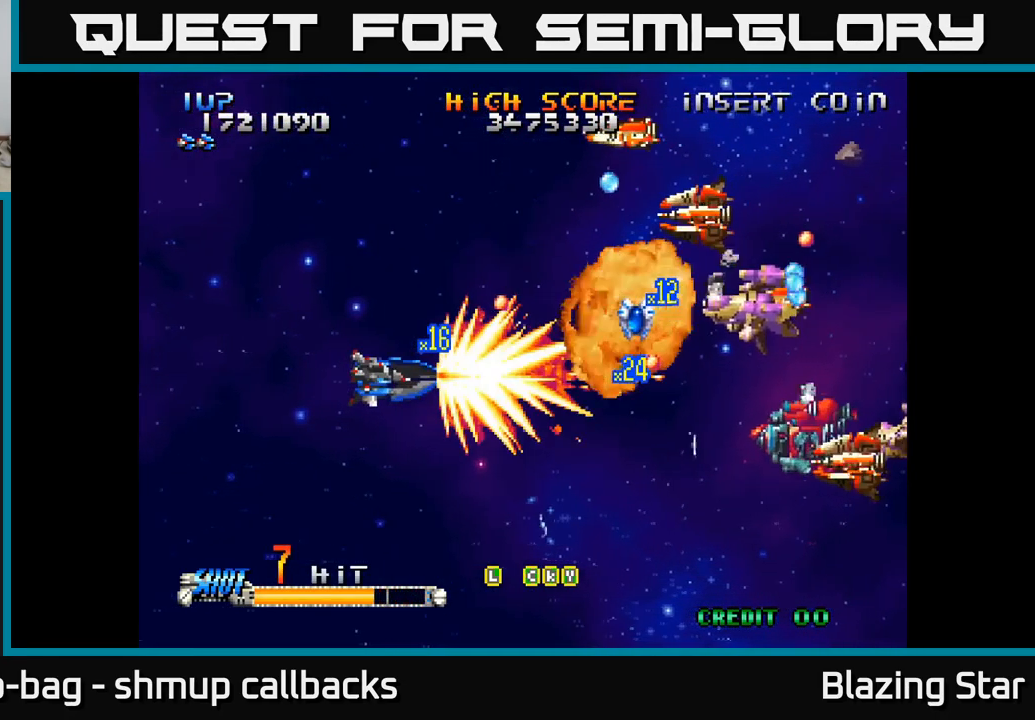
{"buttons": [], "left_stick": "center", "right_stick": "center", "events": [[134, "DPAD_LEFT", "down"], [267, "DPAD_LEFT", "up"], [500, "DPAD_UP", "up"]]}
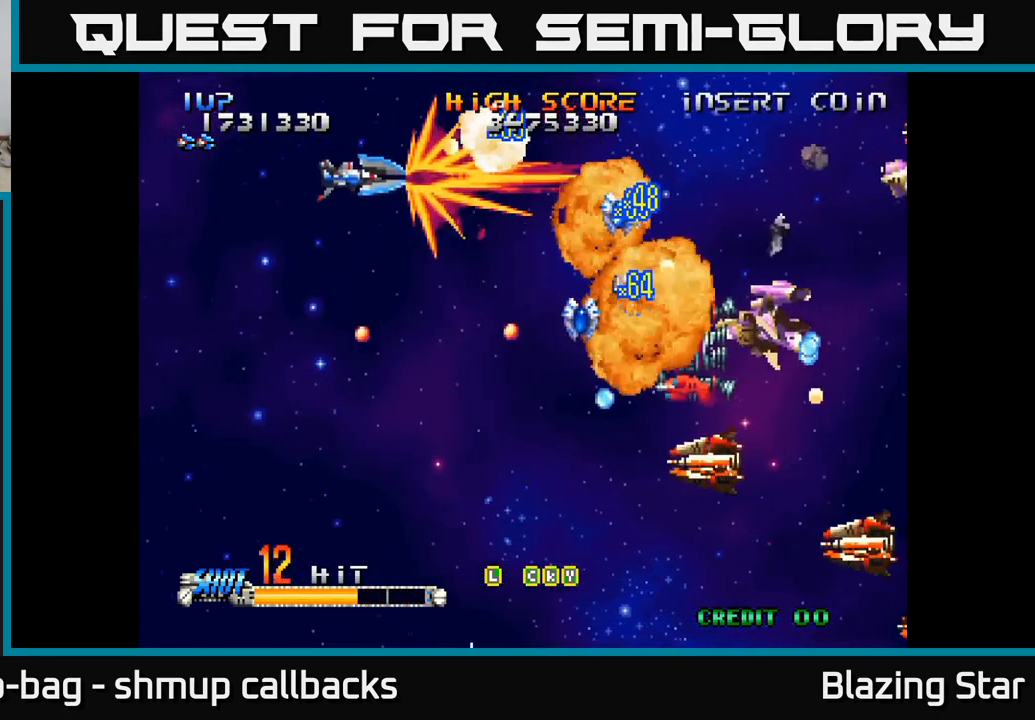
{"buttons": ["DPAD_DOWN", "DPAD_LEFT"], "left_stick": "center", "right_stick": "center", "events": [[50, "DPAD_DOWN", "down"], [200, "DPAD_RIGHT", "down"], [350, "DPAD_RIGHT", "up"], [417, "DPAD_LEFT", "down"]]}
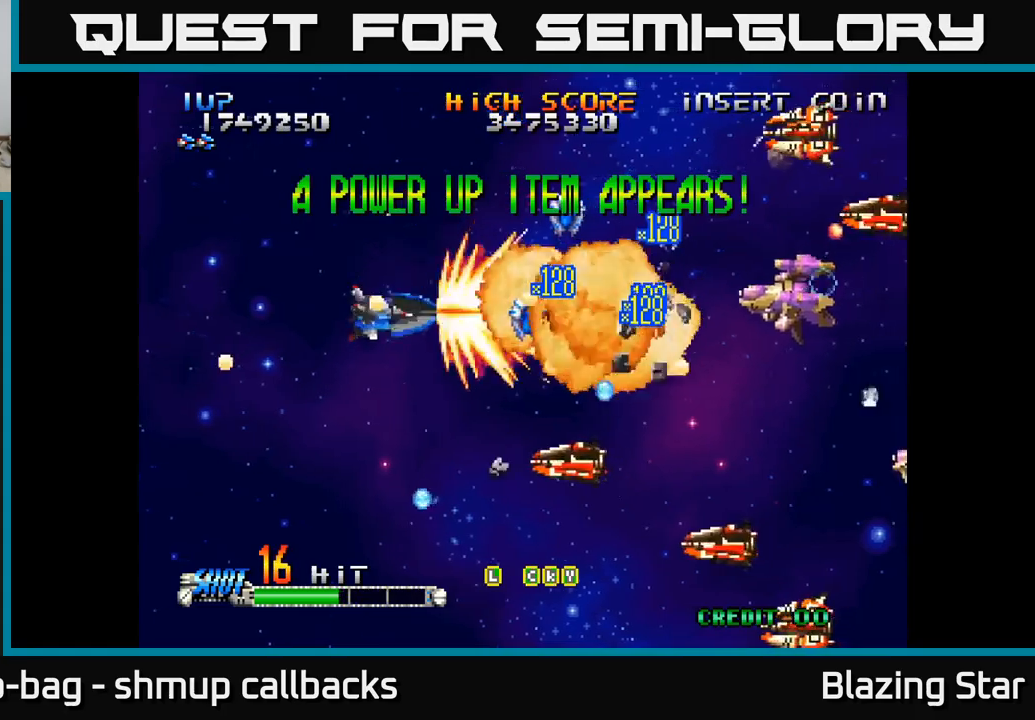
{"buttons": ["DPAD_RIGHT"], "left_stick": "center", "right_stick": "center", "events": [[100, "DPAD_LEFT", "up"], [267, "DPAD_LEFT", "down"], [383, "DPAD_LEFT", "up"], [467, "DPAD_RIGHT", "down"], [500, "DPAD_DOWN", "up"]]}
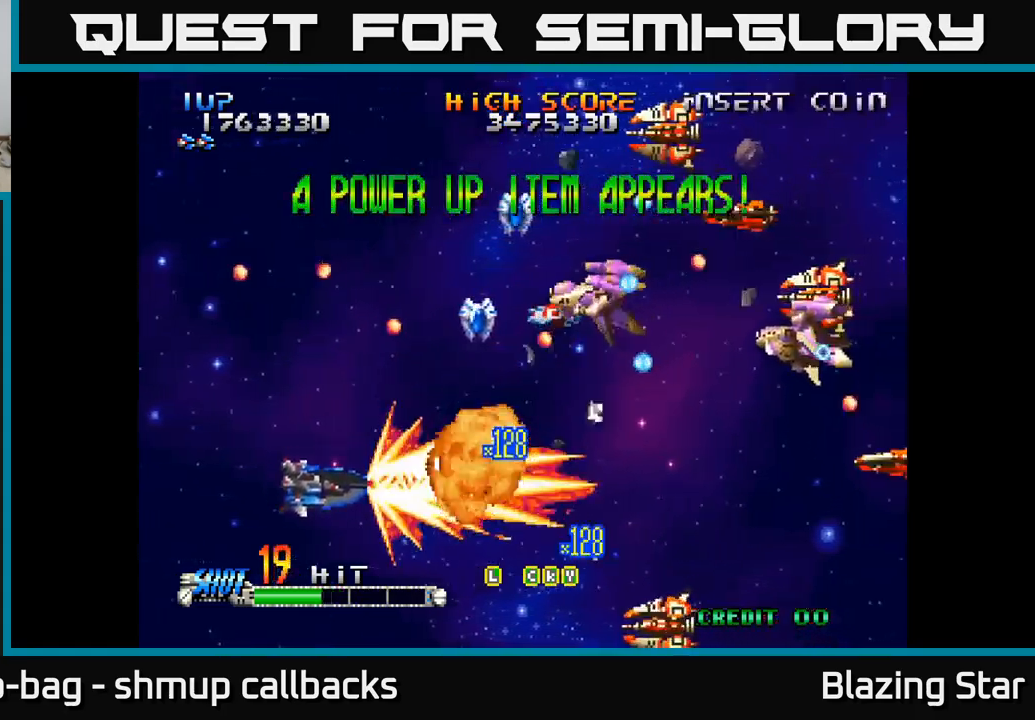
{"buttons": ["DPAD_UP"], "left_stick": "center", "right_stick": "center", "events": [[100, "DPAD_RIGHT", "up"], [100, "DPAD_UP", "down"], [333, "DPAD_LEFT", "down"], [467, "DPAD_LEFT", "up"]]}
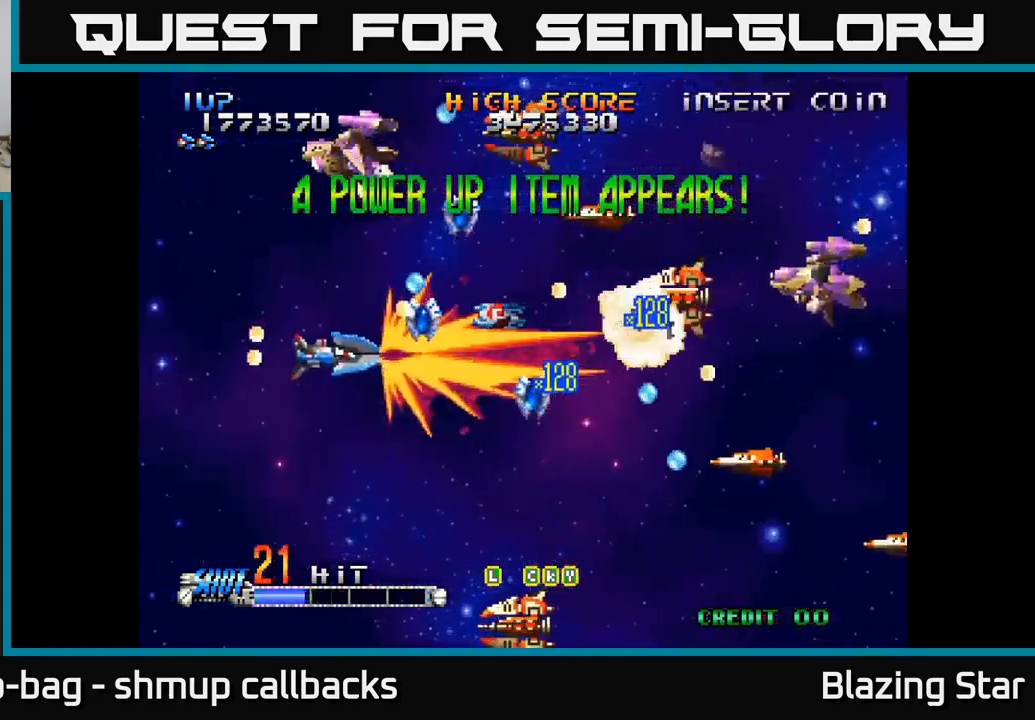
{"buttons": ["DPAD_UP", "DPAD_LEFT"], "left_stick": "center", "right_stick": "center", "events": [[50, "DPAD_LEFT", "down"], [67, "DPAD_UP", "up"], [100, "DPAD_DOWN", "down"], [117, "DPAD_LEFT", "up"], [167, "DPAD_RIGHT", "down"], [283, "DPAD_DOWN", "up"], [317, "DPAD_RIGHT", "up"], [317, "DPAD_UP", "down"], [367, "DPAD_LEFT", "down"]]}